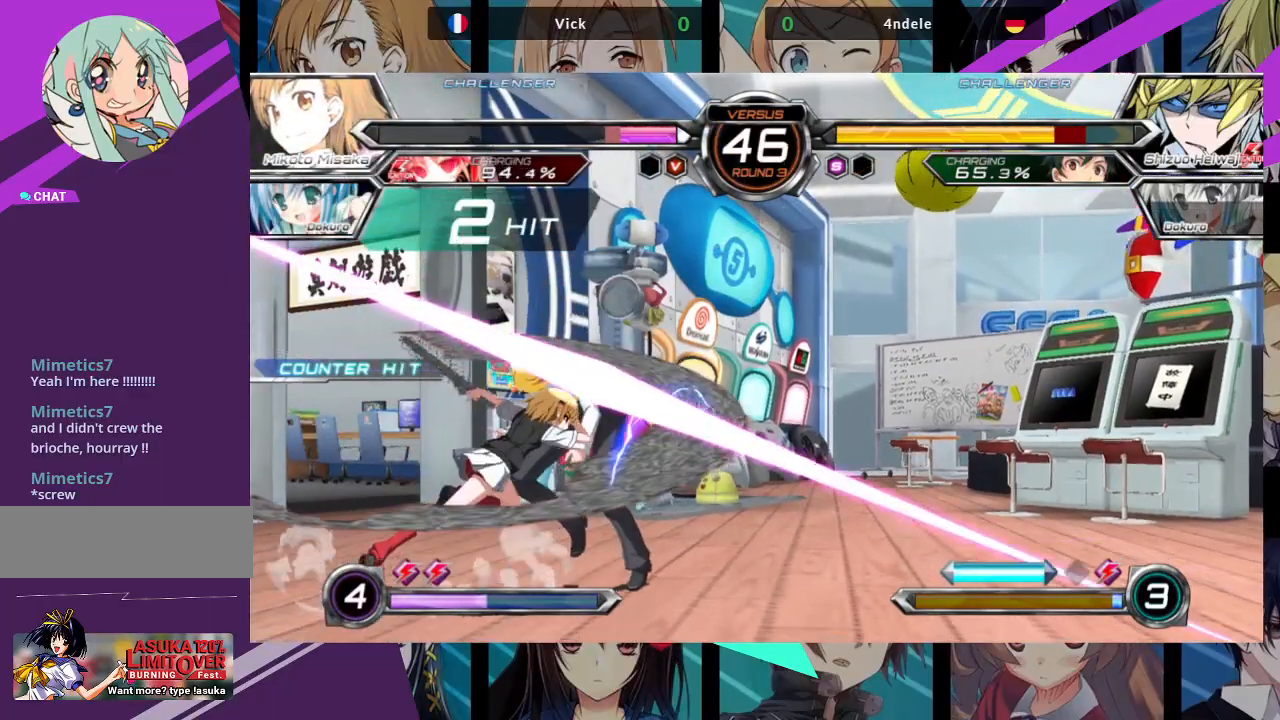
Gameplay with a controller (arcade stick); each line is a JSON object with the inputs held at the frame after it (dt_ms = milliseconds from this image to that frame). "events" lists button and stick changes between this image and that frame as [ms after this image, input, new state], when the widget could be followed in between. Not read: L3 R3.
{"dt_ms": 500, "buttons": [], "left_stick": "center", "events": [[67, "TRIANGLE", "up"], [383, "TRIANGLE", "down"], [467, "TRIANGLE", "up"]]}
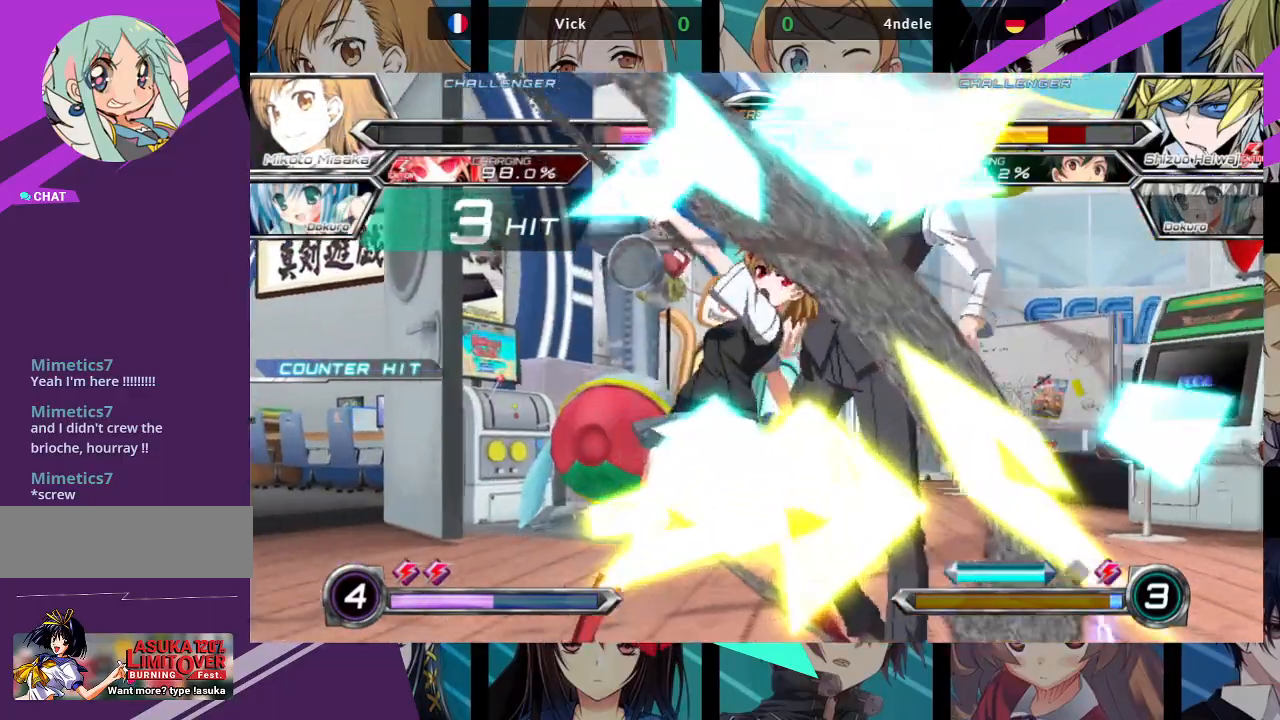
{"dt_ms": 500, "buttons": [], "left_stick": "center", "events": [[50, "TRIANGLE", "down"], [133, "TRIANGLE", "up"]]}
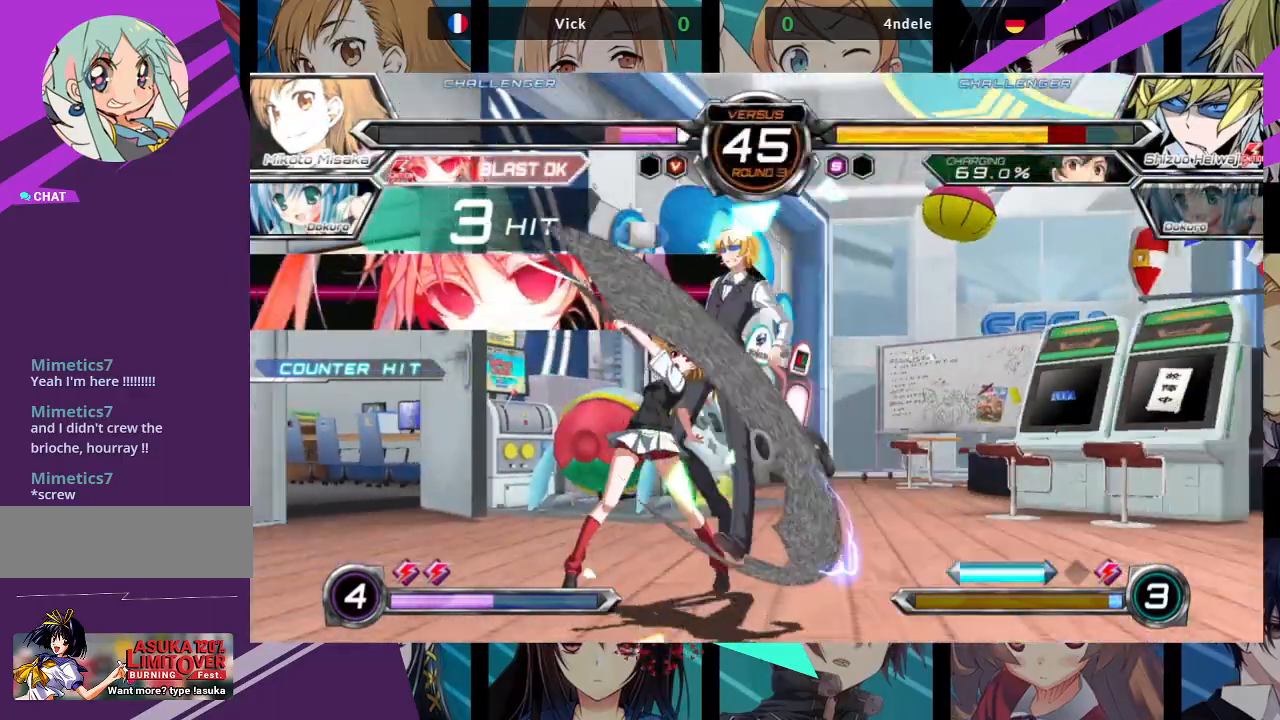
{"dt_ms": 500, "buttons": [], "left_stick": "center", "events": [[83, "TRIANGLE", "down"], [233, "TRIANGLE", "up"], [317, "R1", "down"], [433, "R1", "up"]]}
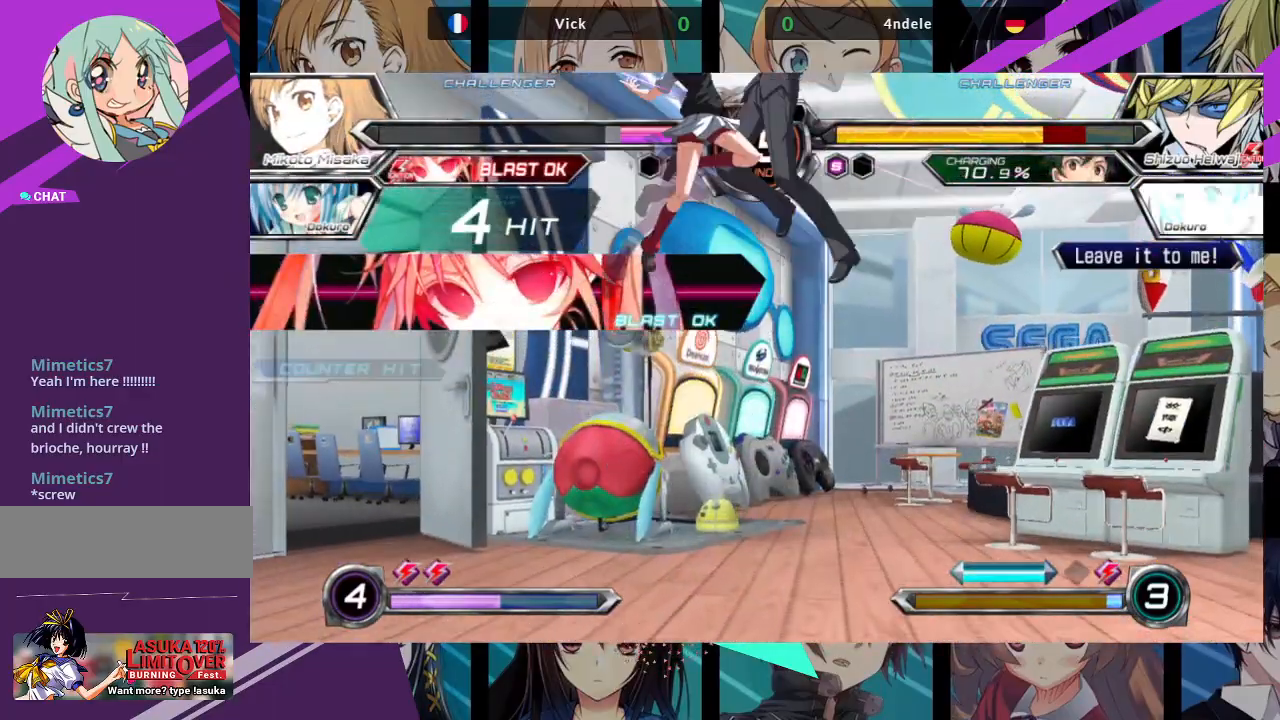
{"dt_ms": 500, "buttons": [], "left_stick": "center", "events": [[117, "left_stick", "up-right"], [300, "TRIANGLE", "down"], [417, "TRIANGLE", "up"], [417, "left_stick", "center"]]}
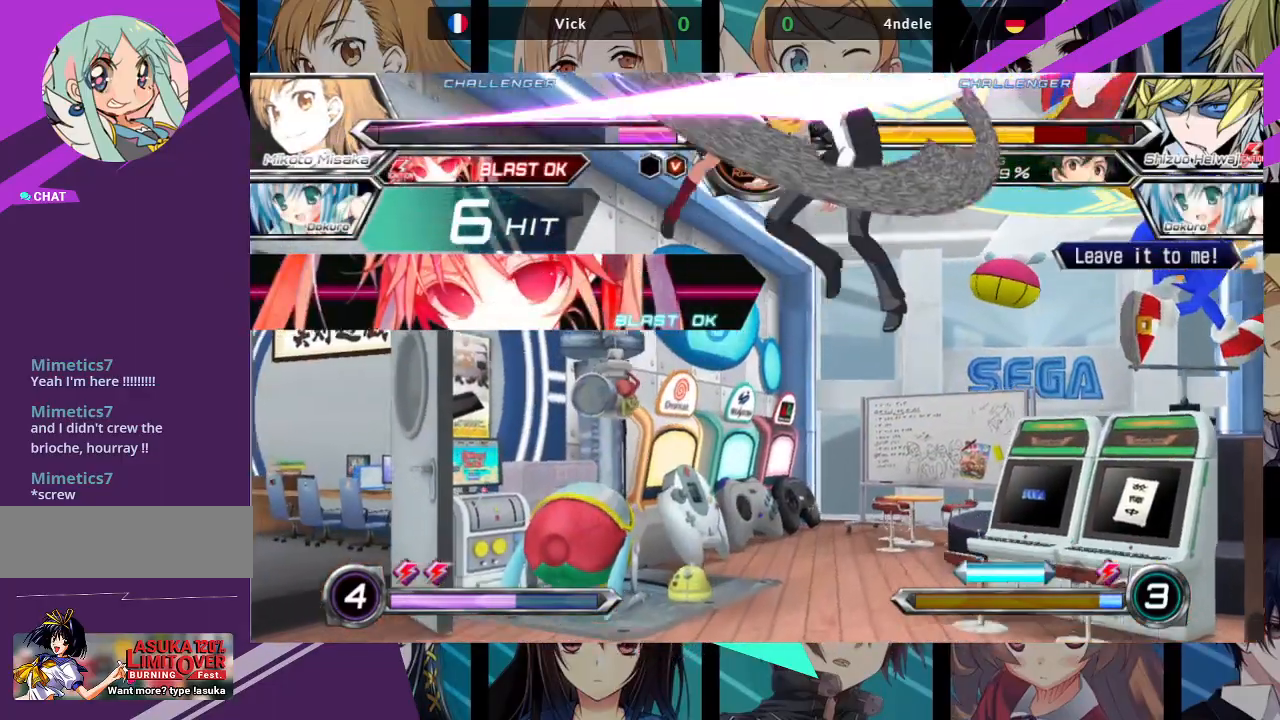
{"dt_ms": 500, "buttons": [], "left_stick": "center", "events": [[33, "R1", "down"], [133, "R1", "up"], [233, "left_stick", "down-right"], [283, "left_stick", "down-left"], [350, "left_stick", "center"], [383, "SQUARE", "down"], [400, "R1", "down"], [400, "TRIANGLE", "down"], [483, "SQUARE", "up"], [483, "TRIANGLE", "up"], [500, "R1", "up"]]}
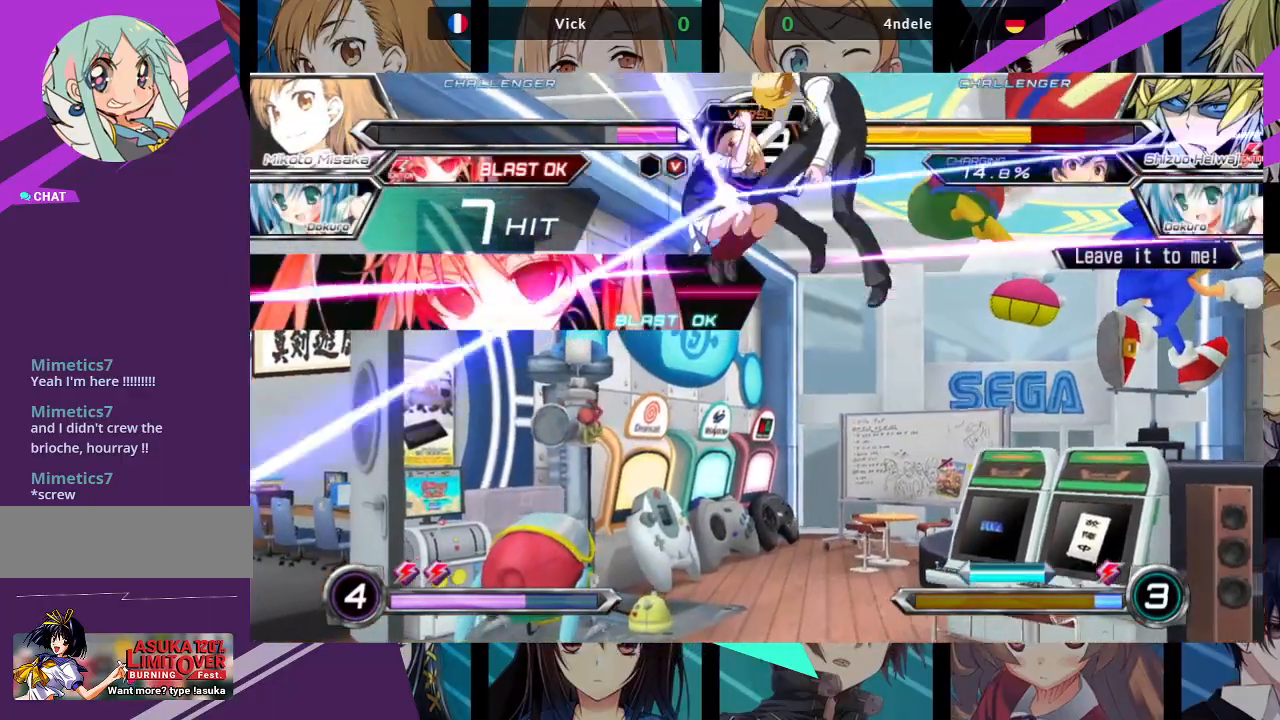
{"dt_ms": 500, "buttons": ["R1"], "left_stick": "right", "events": [[200, "left_stick", "right"], [267, "R1", "down"], [367, "R1", "up"], [450, "R1", "down"]]}
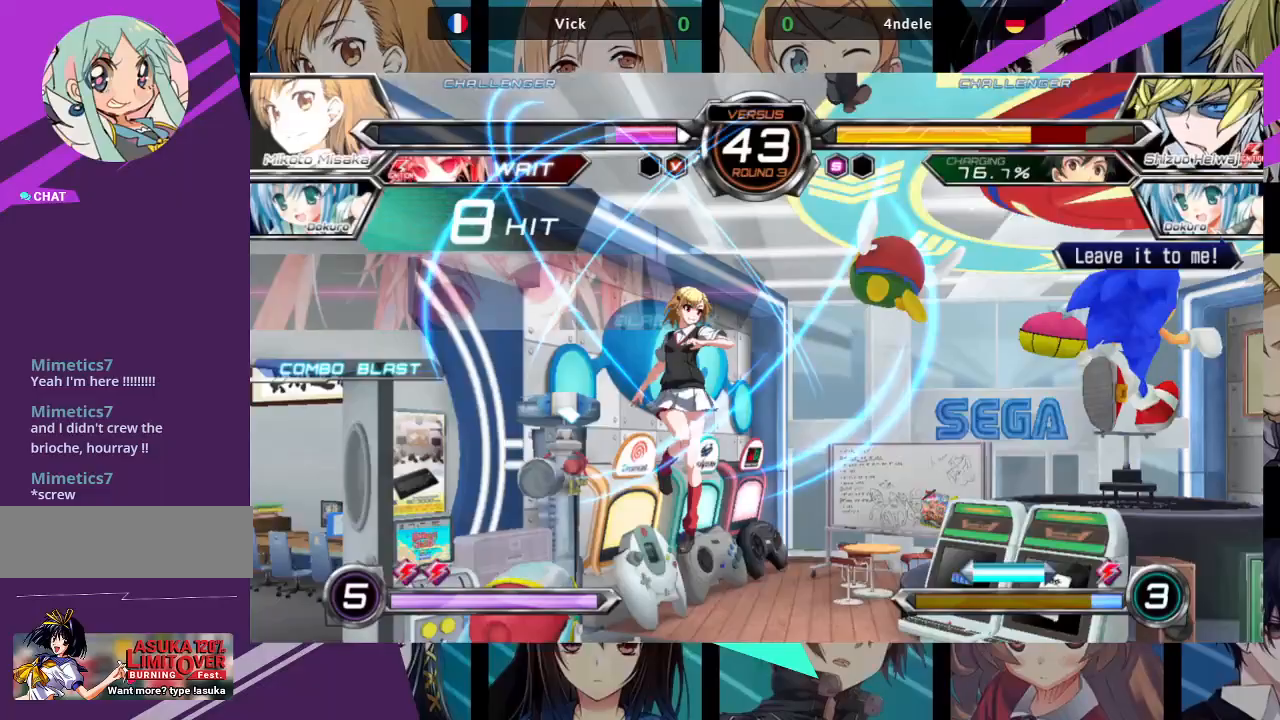
{"dt_ms": 500, "buttons": [], "left_stick": "right", "events": [[33, "R1", "up"], [300, "left_stick", "center"], [450, "left_stick", "right"]]}
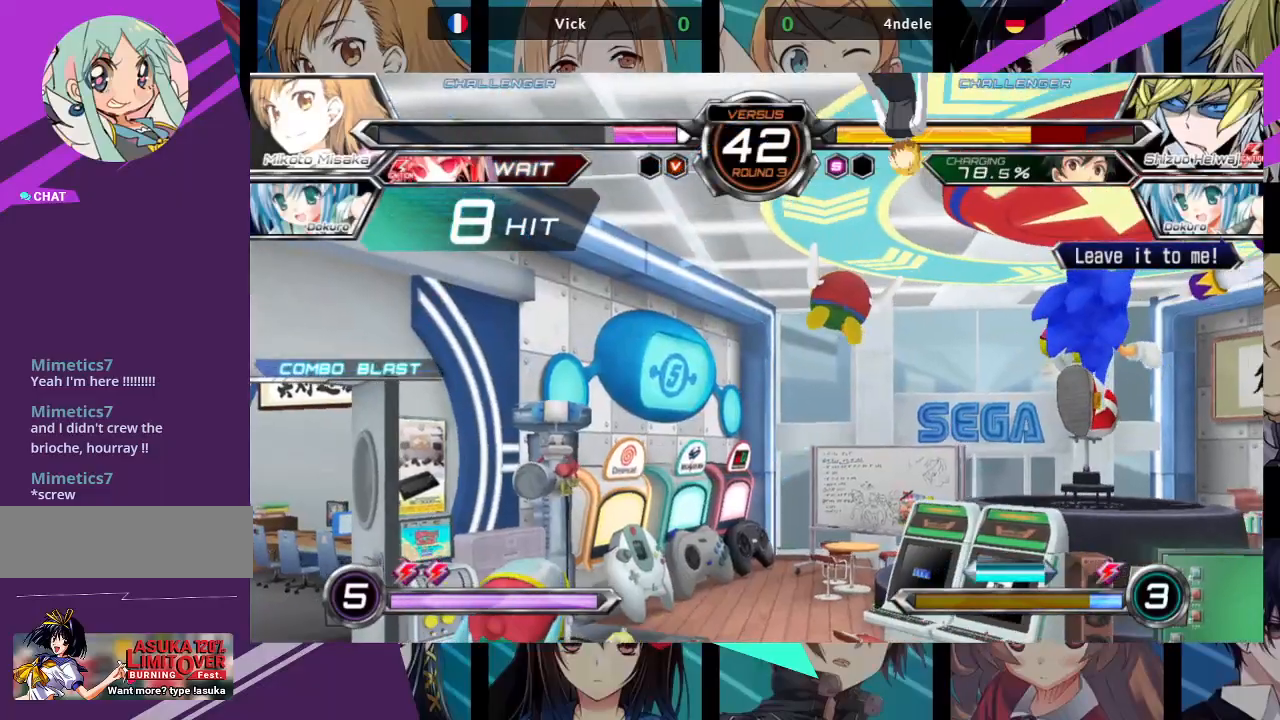
{"dt_ms": 500, "buttons": [], "left_stick": "right", "events": [[17, "left_stick", "center"], [83, "left_stick", "right"]]}
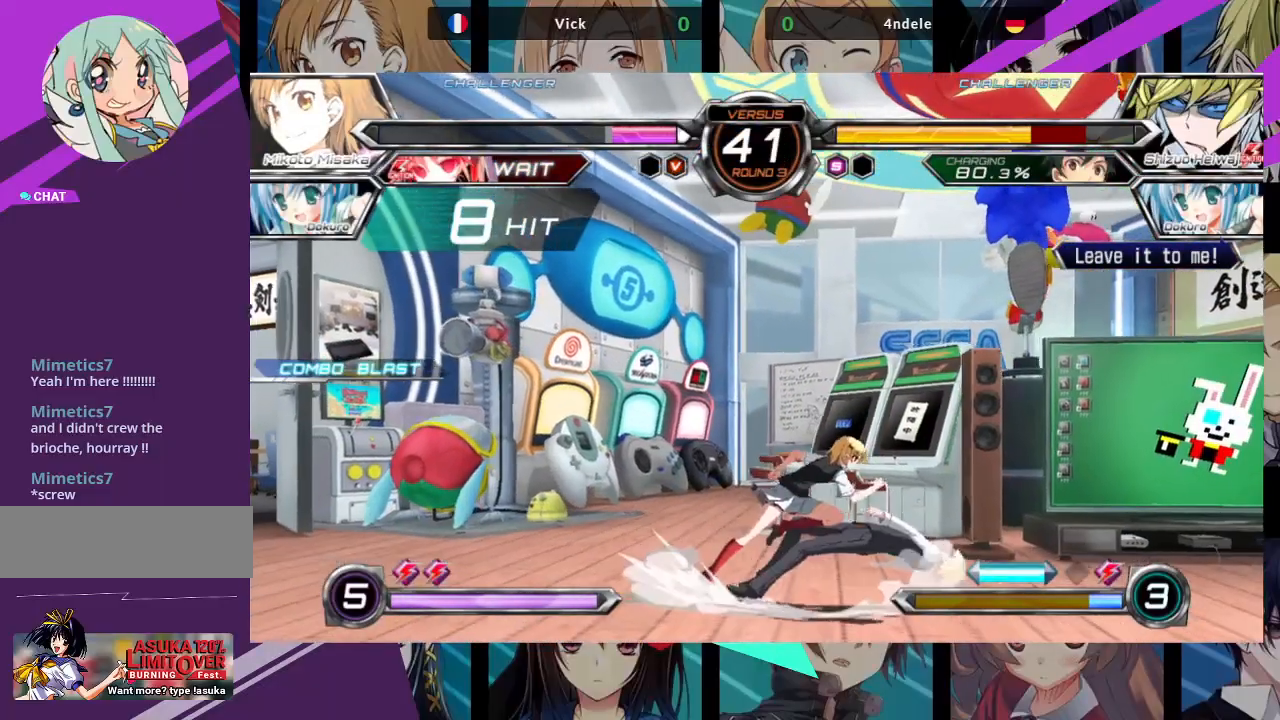
{"dt_ms": 500, "buttons": [], "left_stick": "up-left", "events": [[417, "left_stick", "center"], [500, "left_stick", "up-left"]]}
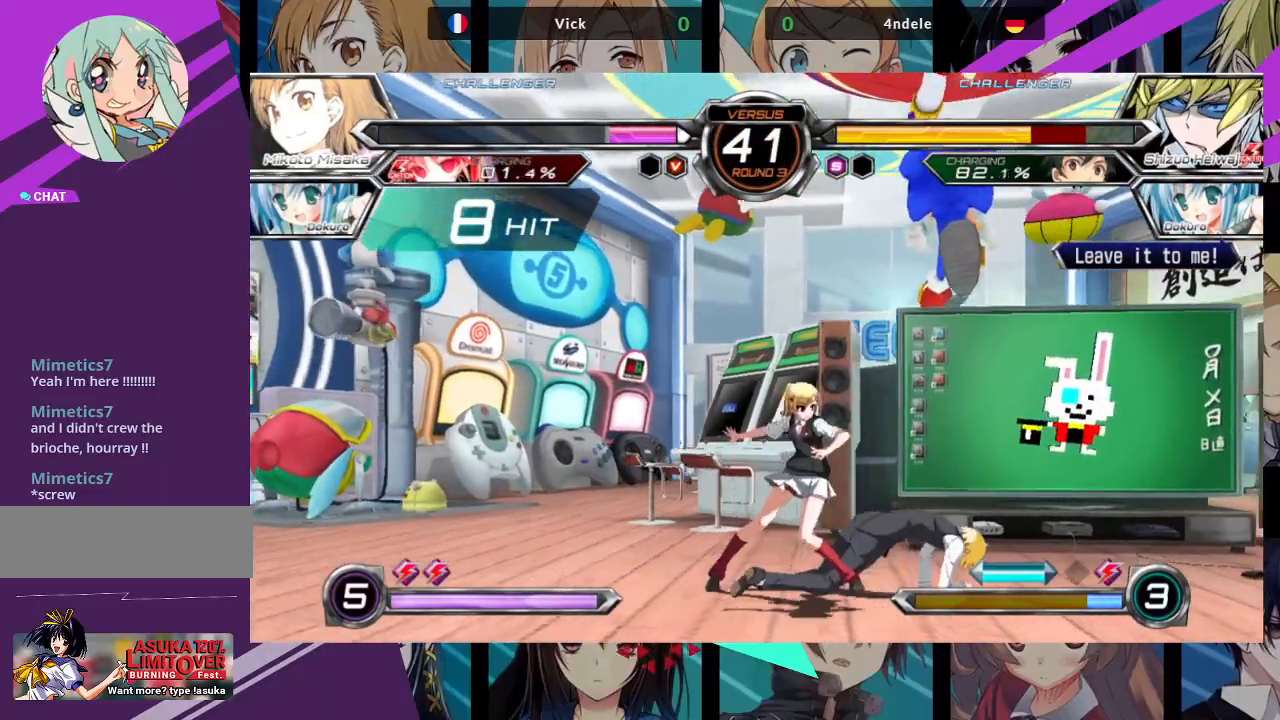
{"dt_ms": 500, "buttons": [], "left_stick": "left", "events": [[200, "left_stick", "left"]]}
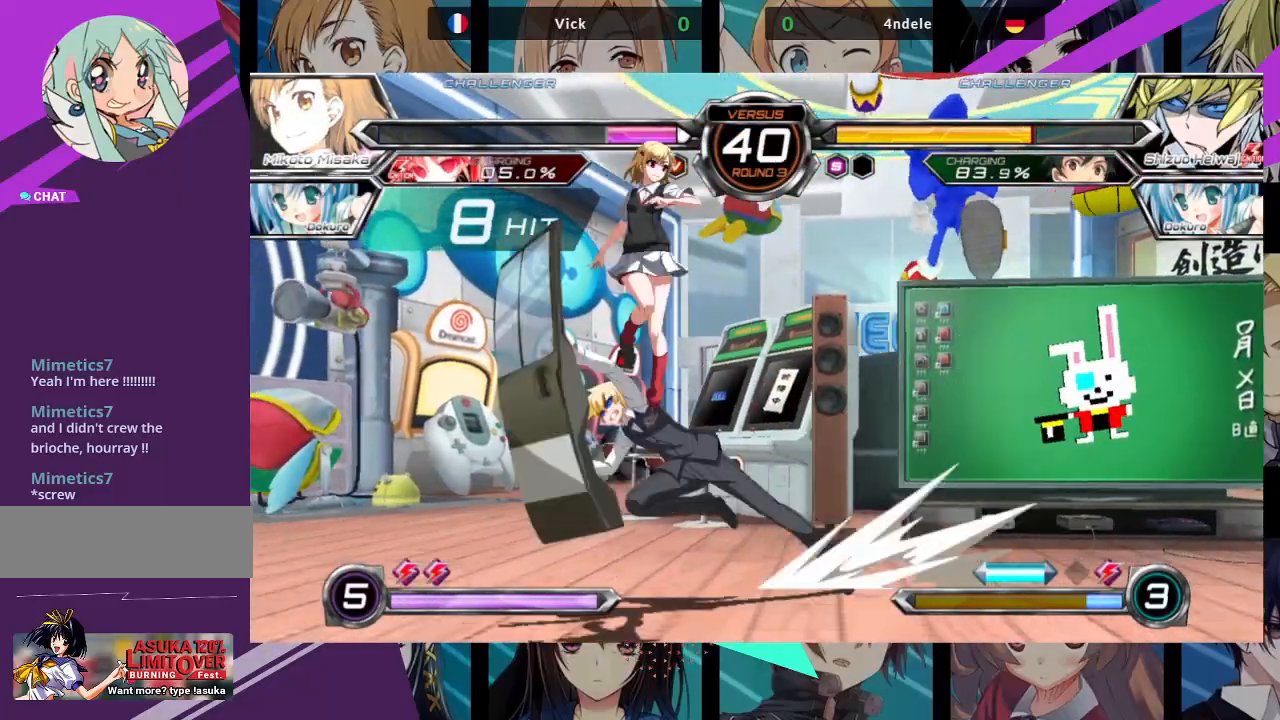
{"dt_ms": 500, "buttons": [], "left_stick": "down-left", "events": [[367, "SQUARE", "down"], [383, "left_stick", "down-left"], [483, "SQUARE", "up"]]}
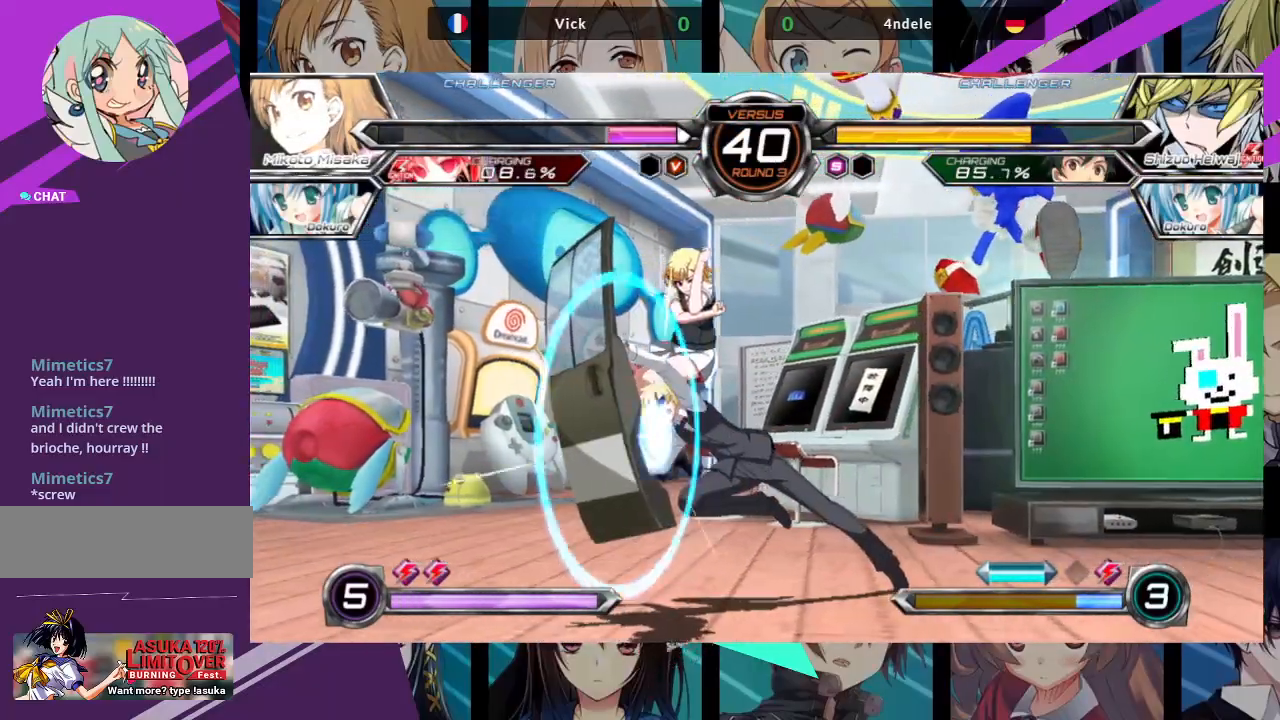
{"dt_ms": 500, "buttons": [], "left_stick": "down-left", "events": [[333, "SQUARE", "down"], [433, "SQUARE", "up"]]}
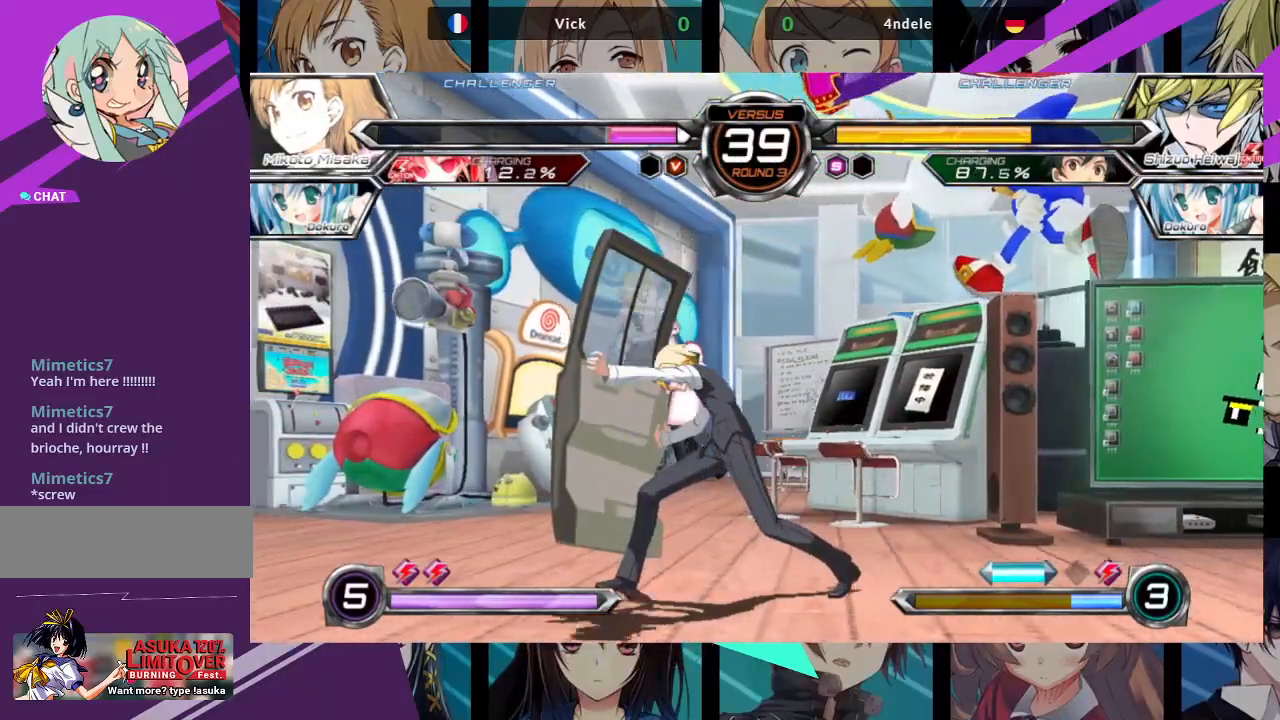
{"dt_ms": 500, "buttons": [], "left_stick": "down-left", "events": [[17, "SQUARE", "down"], [100, "SQUARE", "up"], [183, "SQUARE", "down"], [300, "SQUARE", "up"], [333, "TRIANGLE", "down"], [450, "TRIANGLE", "up"]]}
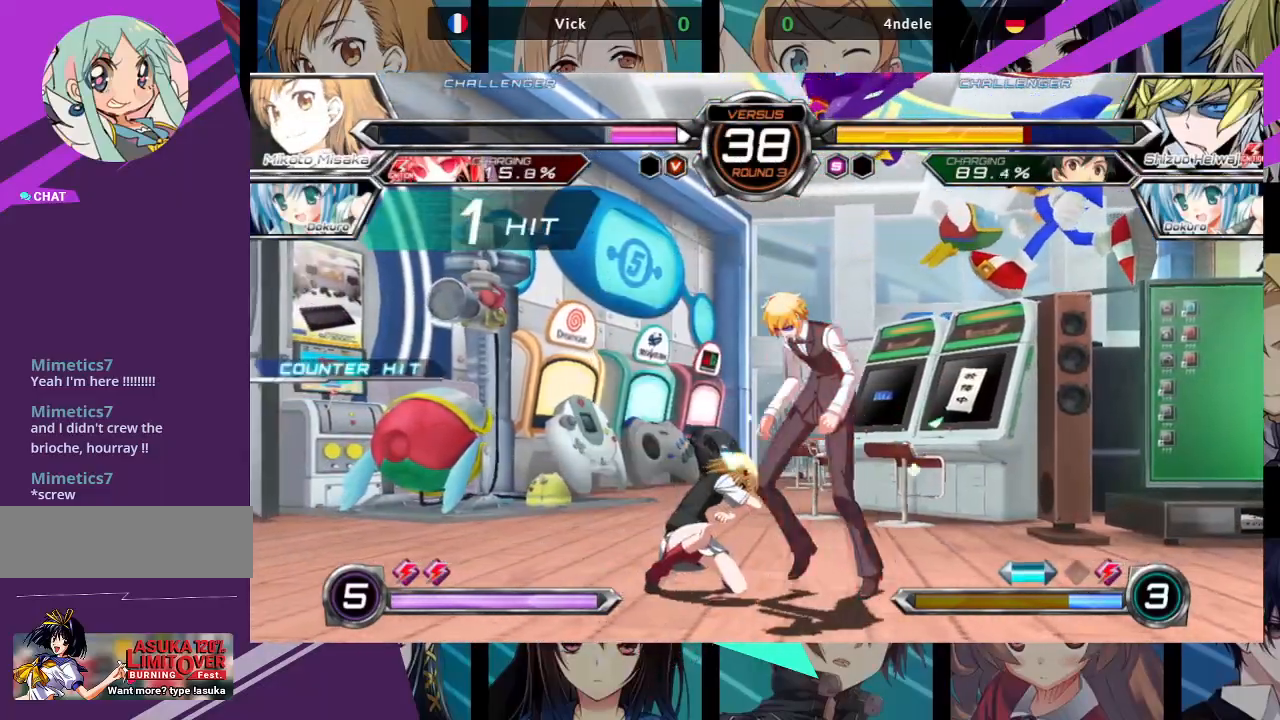
{"dt_ms": 500, "buttons": [], "left_stick": "right", "events": [[150, "R1", "down"], [250, "R1", "up"], [283, "left_stick", "left"], [417, "left_stick", "down"], [483, "left_stick", "right"]]}
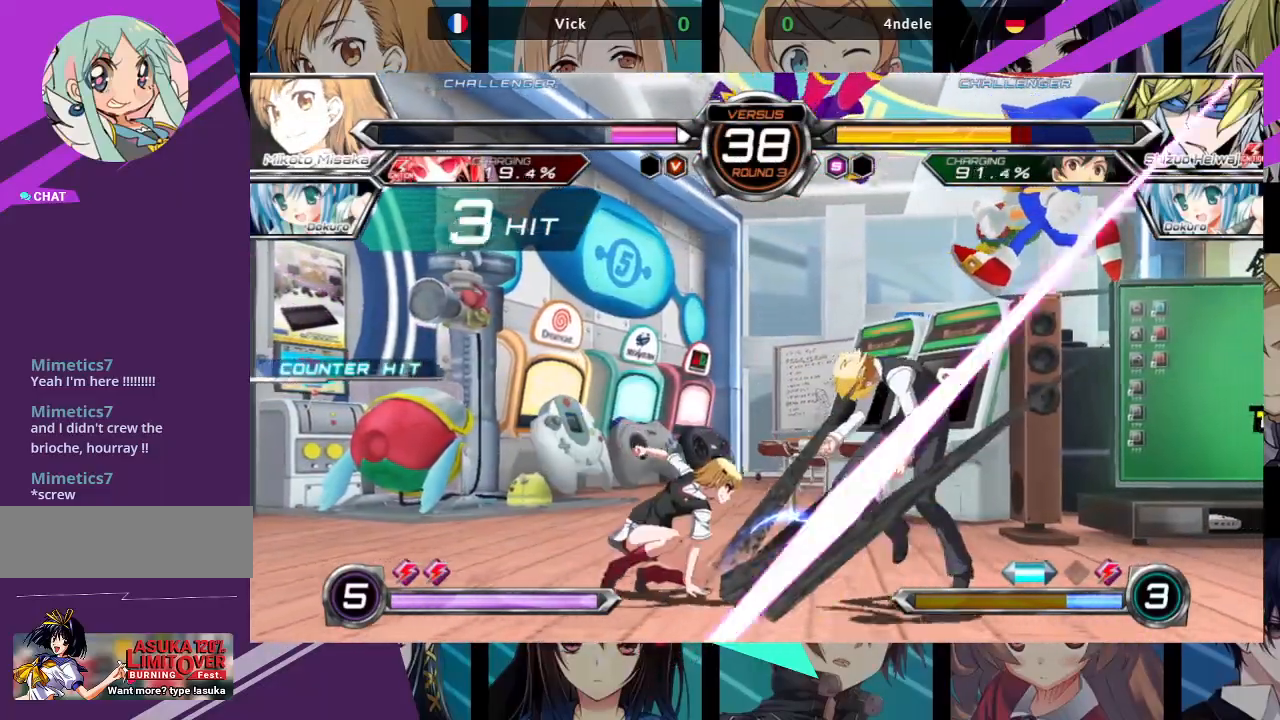
{"dt_ms": 1000, "buttons": [], "left_stick": "center"}
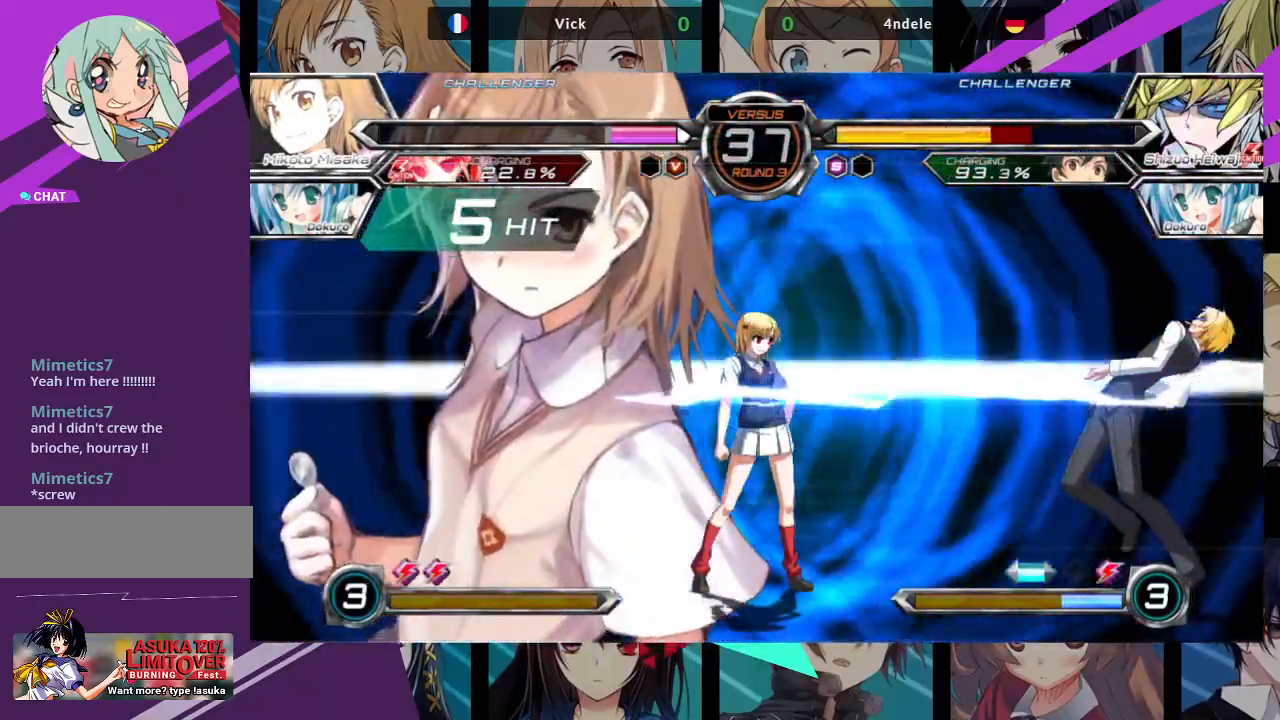
{"dt_ms": 500, "buttons": [], "left_stick": "center", "events": []}
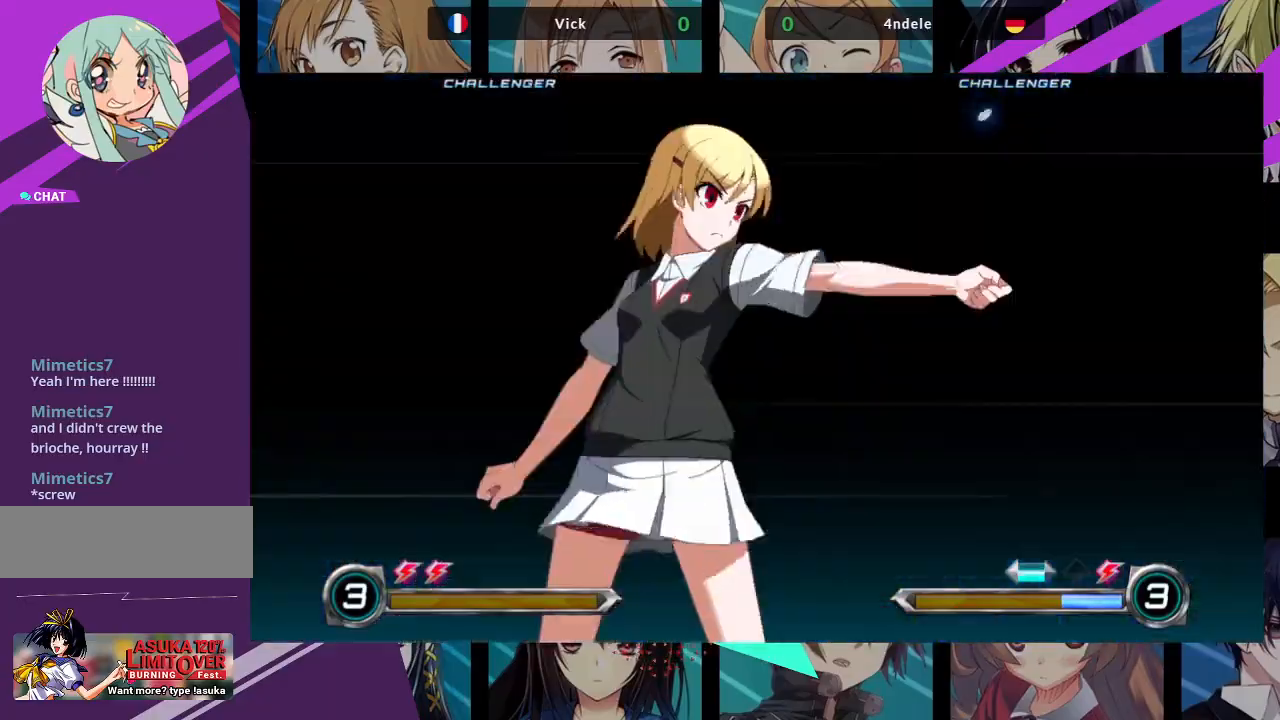
{"dt_ms": 500, "buttons": [], "left_stick": "center", "events": []}
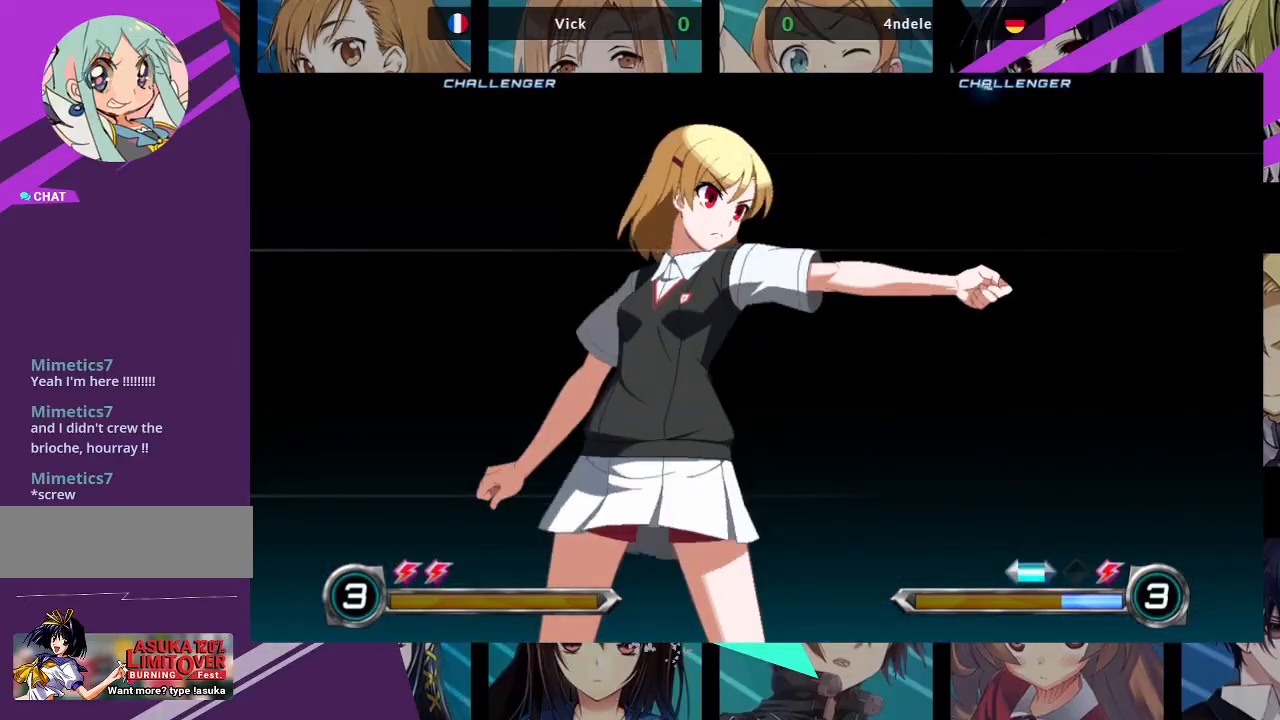
{"dt_ms": 500, "buttons": [], "left_stick": "center", "events": []}
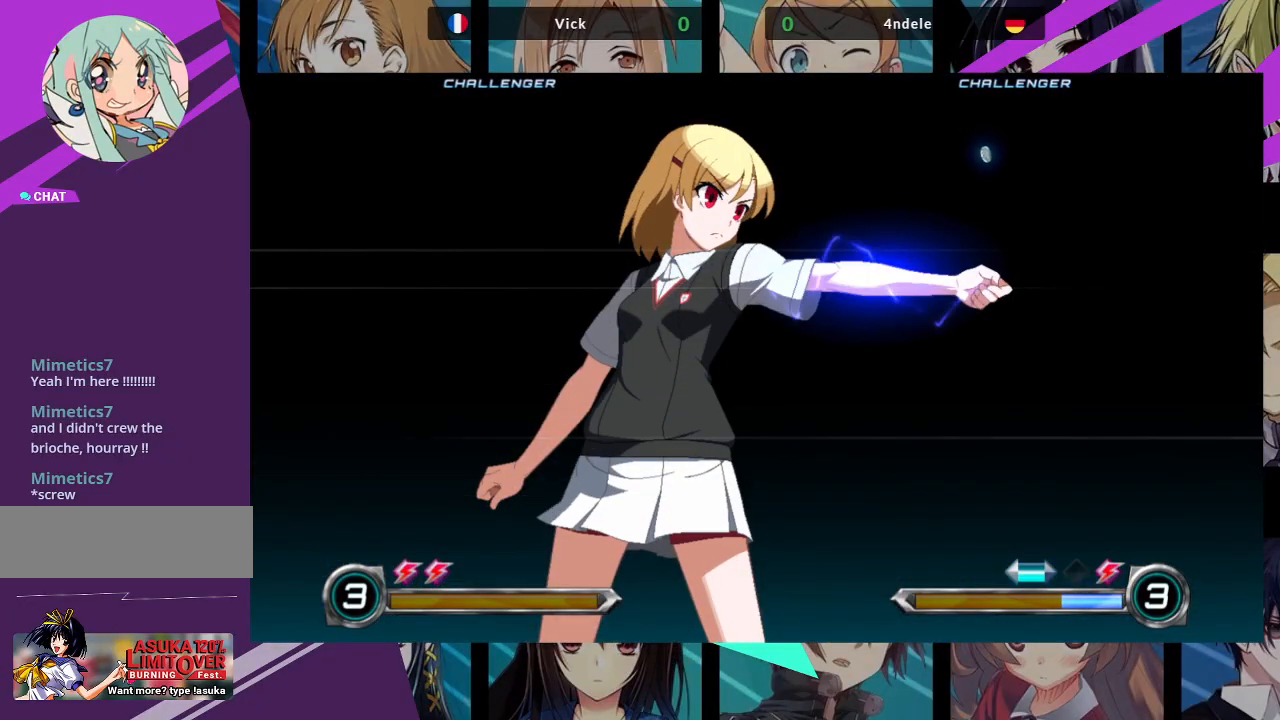
{"dt_ms": 500, "buttons": [], "left_stick": "center", "events": []}
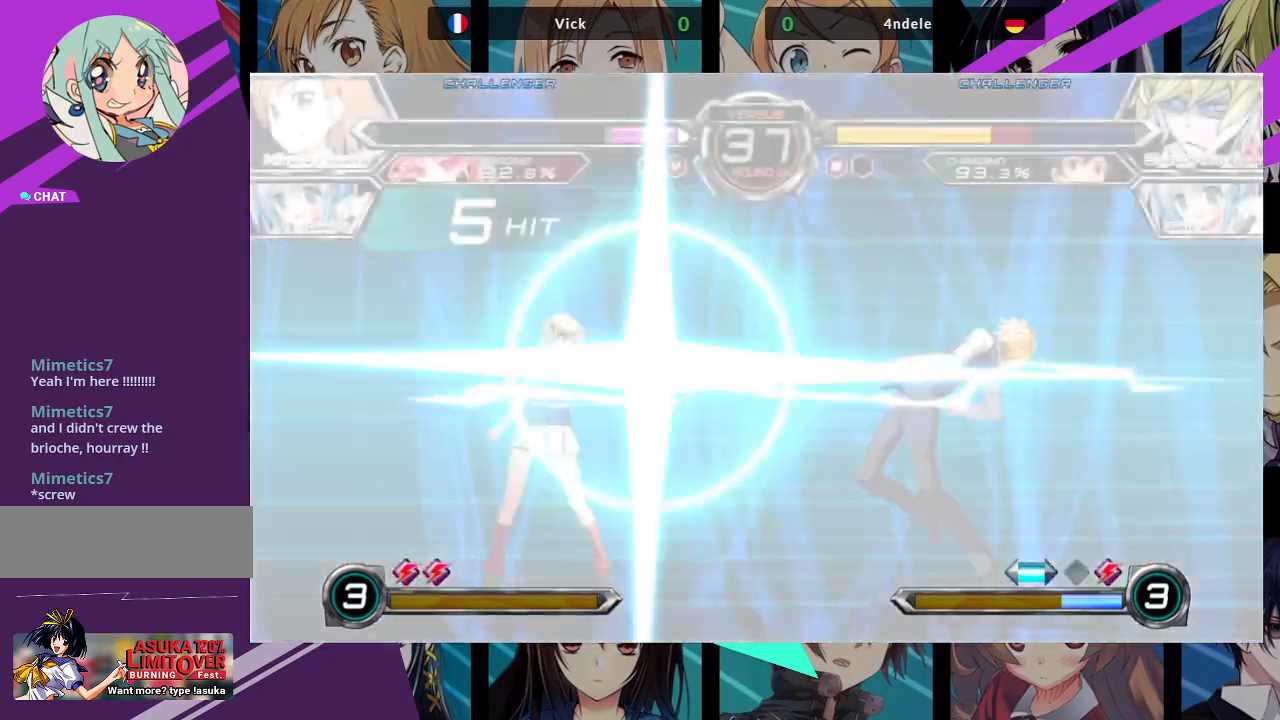
{"dt_ms": 500, "buttons": [], "left_stick": "center", "events": []}
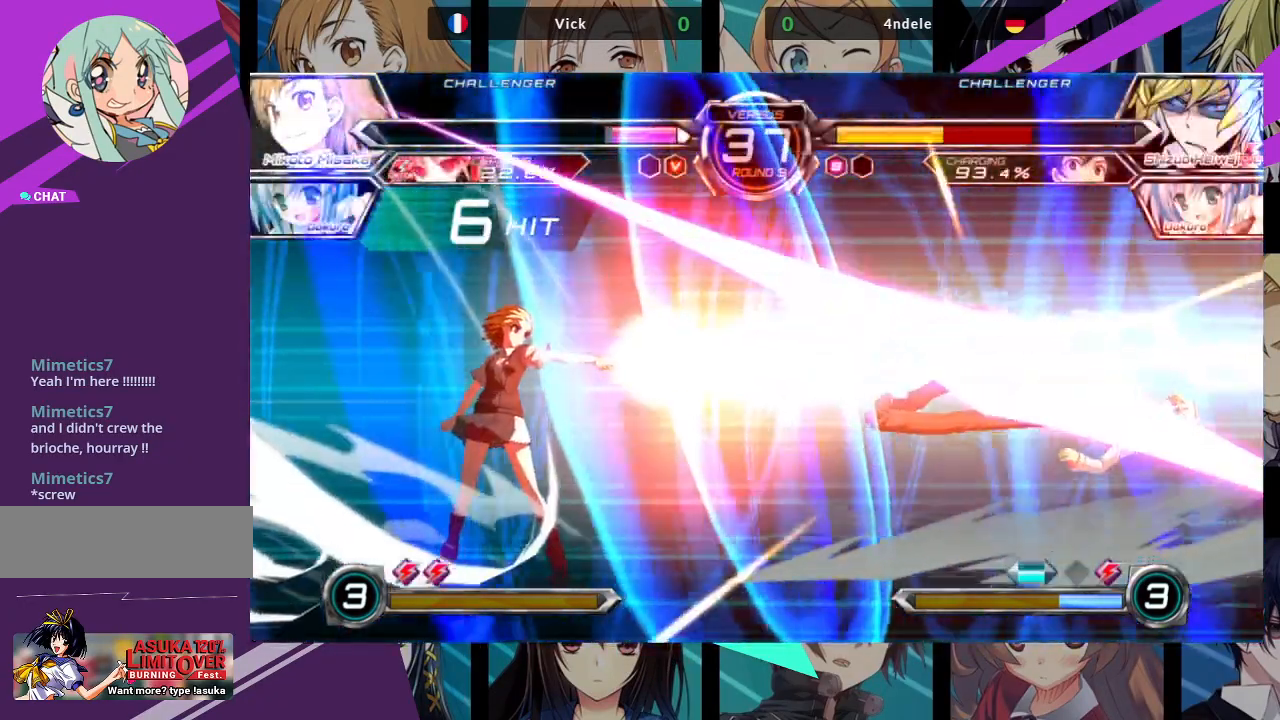
{"dt_ms": 500, "buttons": [], "left_stick": "center", "events": []}
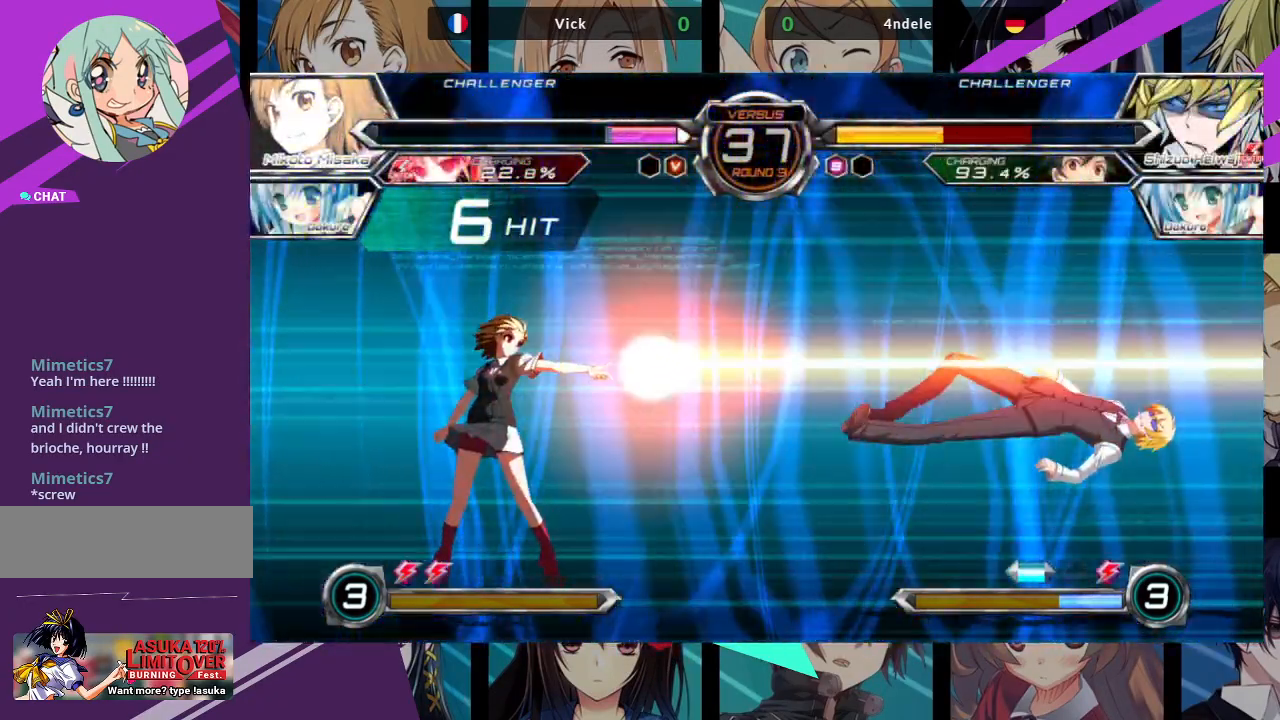
{"dt_ms": 500, "buttons": [], "left_stick": "center", "events": []}
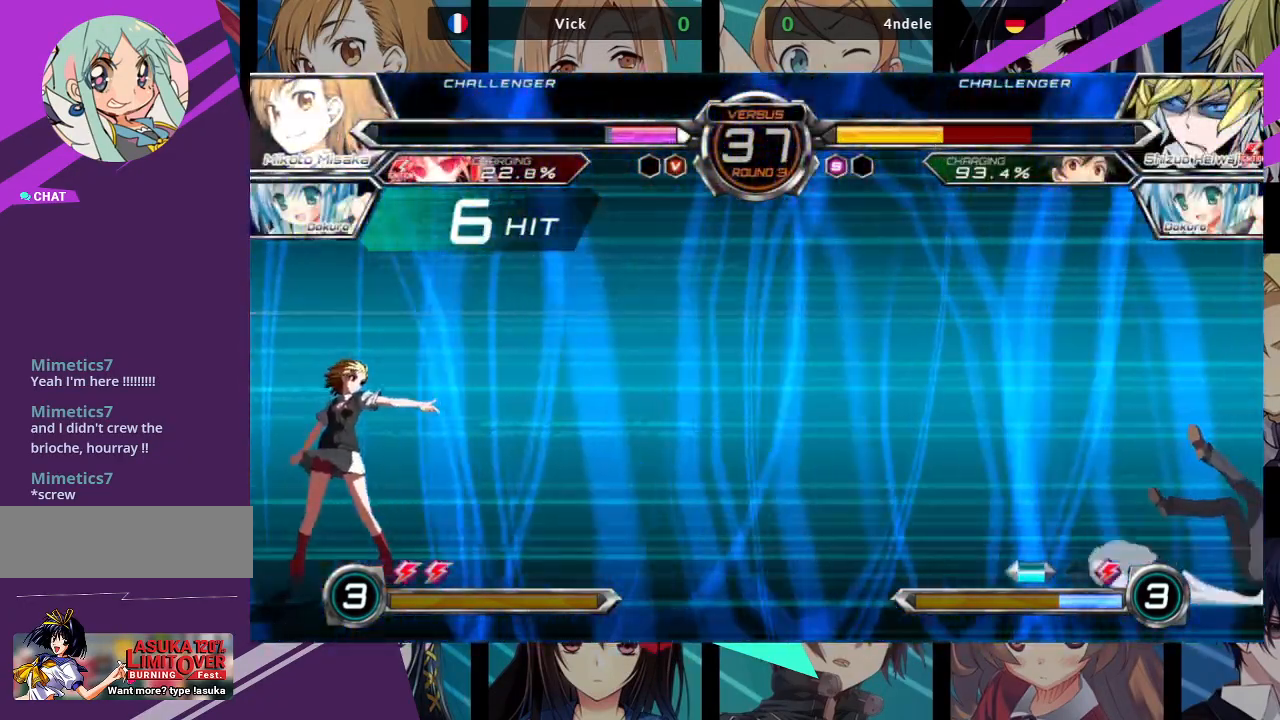
{"dt_ms": 500, "buttons": [], "left_stick": "center", "events": []}
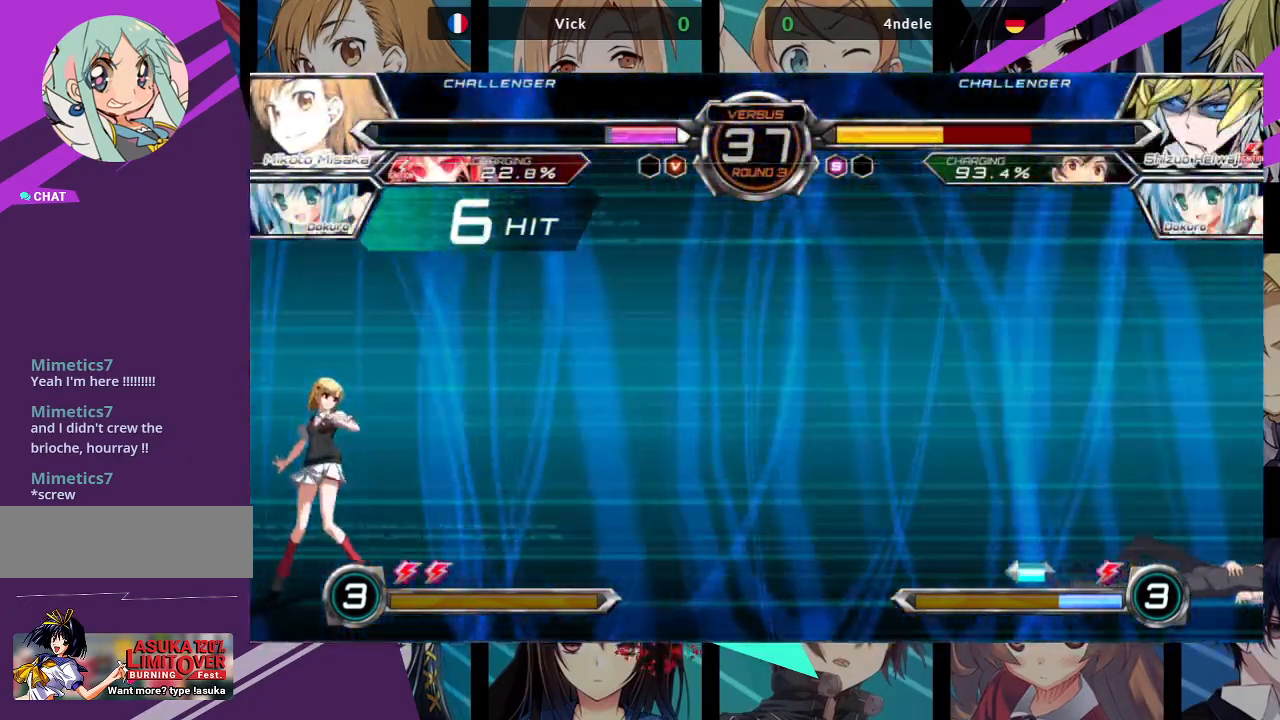
{"dt_ms": 500, "buttons": [], "left_stick": "right", "events": [[233, "left_stick", "right"], [317, "left_stick", "center"], [383, "left_stick", "right"]]}
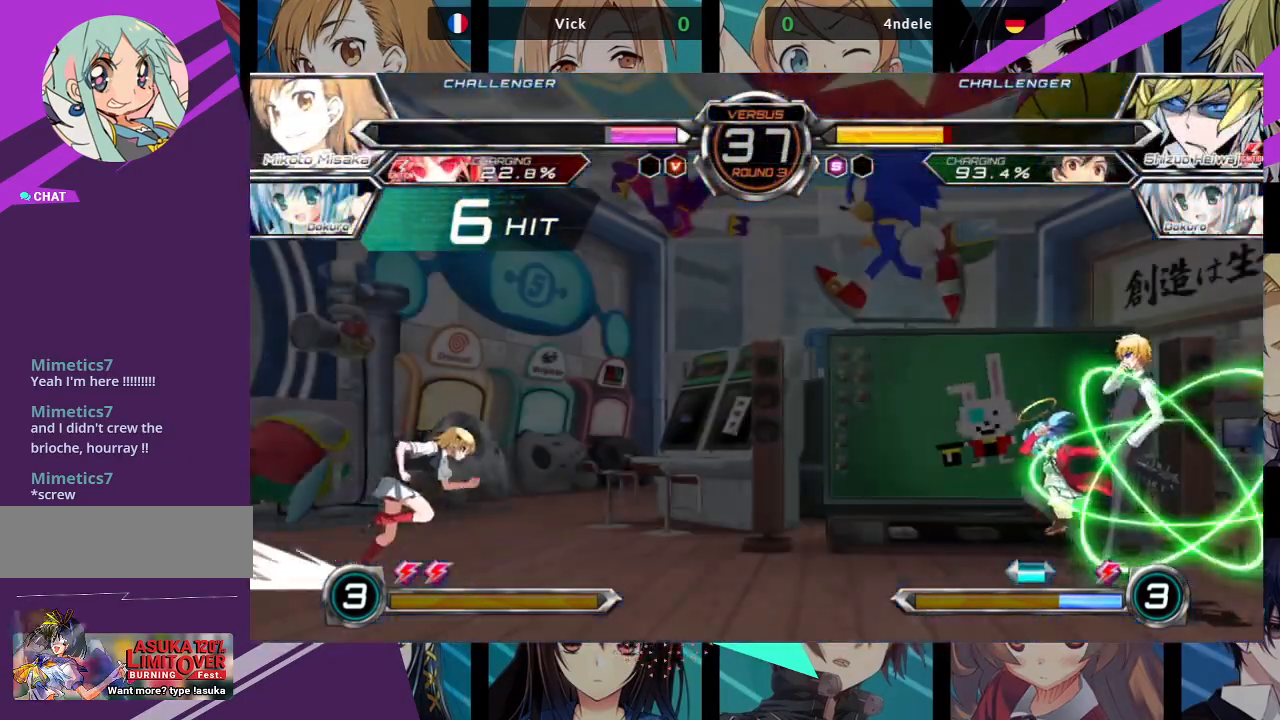
{"dt_ms": 500, "buttons": [], "left_stick": "left", "events": [[267, "left_stick", "up"], [317, "left_stick", "left"]]}
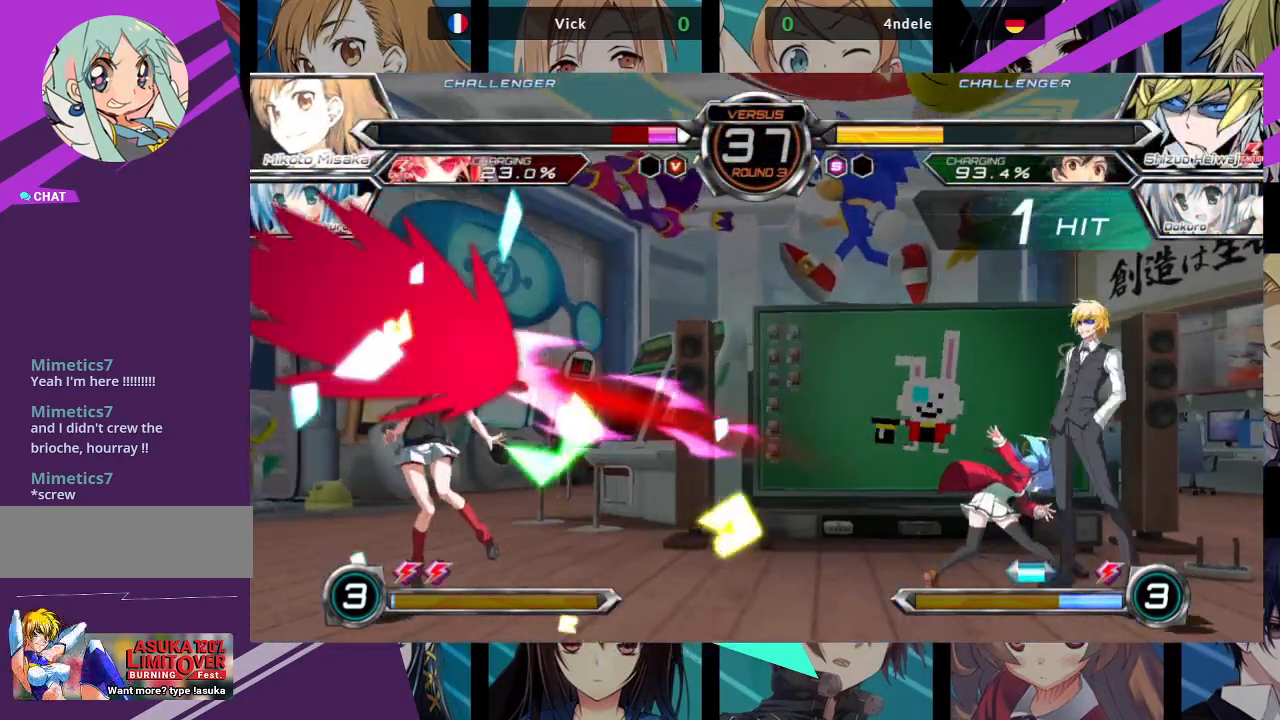
{"dt_ms": 500, "buttons": ["SQUARE"], "left_stick": "left", "events": [[350, "SQUARE", "down"]]}
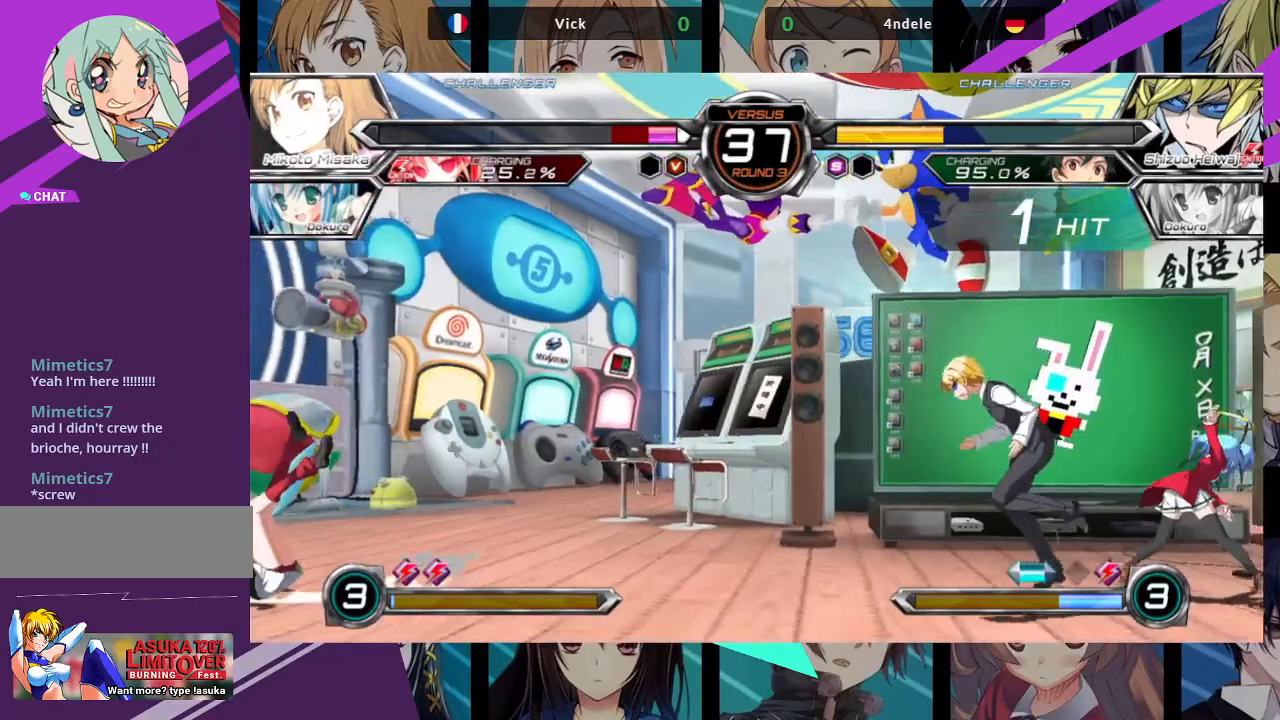
{"dt_ms": 500, "buttons": [], "left_stick": "left", "events": [[317, "SQUARE", "up"]]}
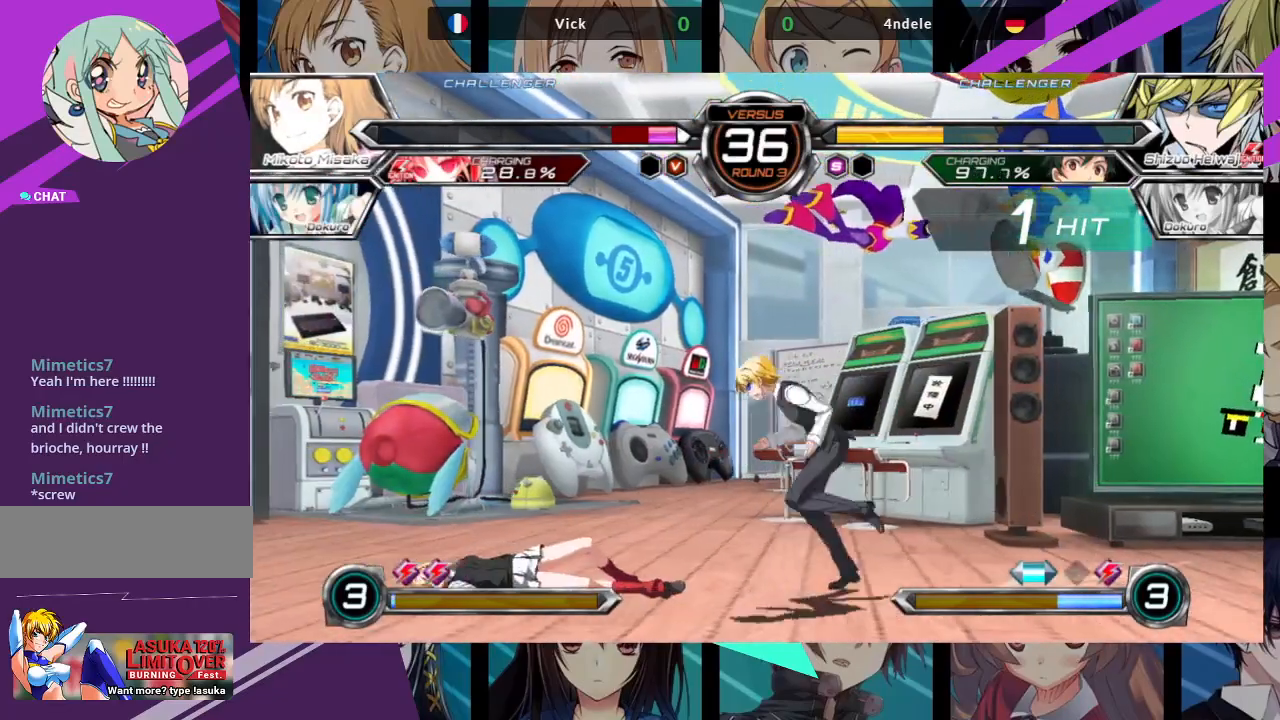
{"dt_ms": 500, "buttons": [], "left_stick": "left", "events": [[83, "left_stick", "up-left"], [317, "left_stick", "left"]]}
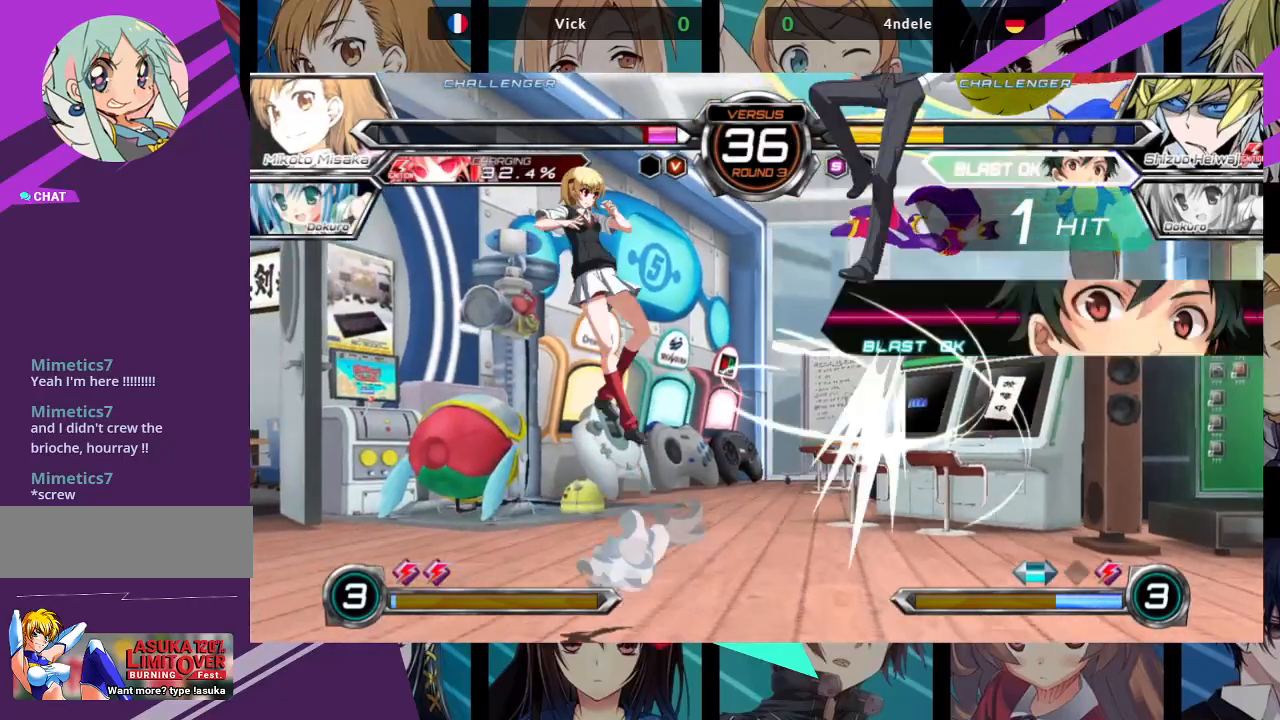
{"dt_ms": 500, "buttons": ["CROSS"], "left_stick": "center", "events": [[333, "left_stick", "center"], [483, "CROSS", "down"]]}